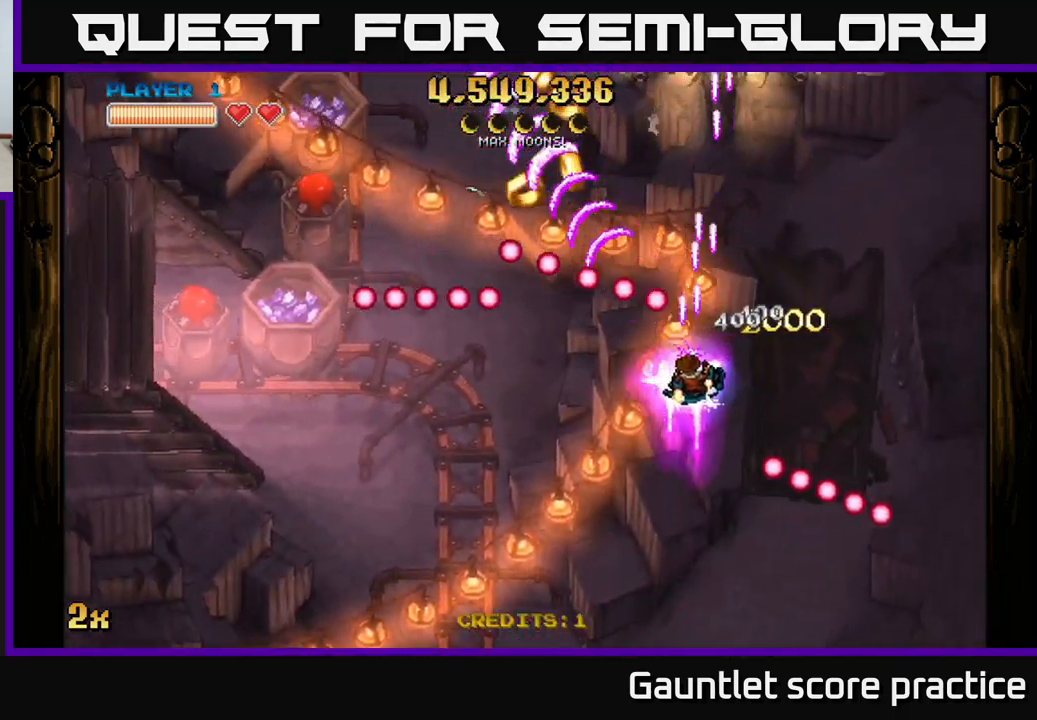
Gameplay with a controller (Xbox layout); each line is a JSON object with the inputs held at the frame after it. "events" lists button and stick changes between this image and that frame as [ms after this image, input, new state], when the widget could be followed in between.
{"buttons": ["A"], "left_stick": "down-left", "right_stick": "center", "events": []}
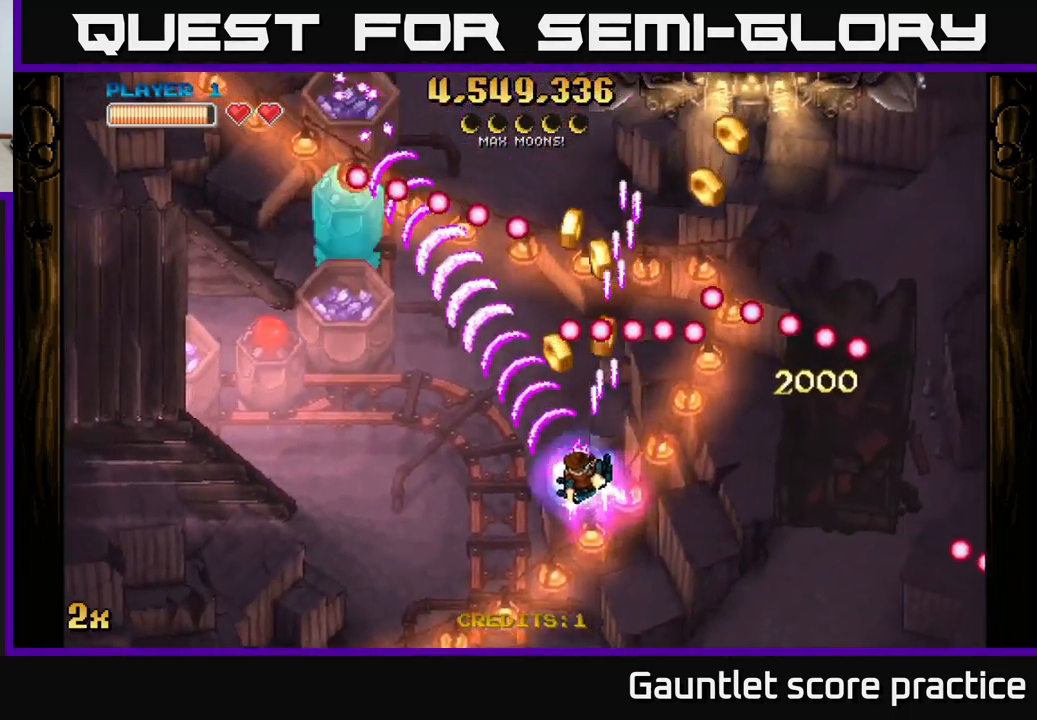
{"buttons": ["A"], "left_stick": "right", "right_stick": "center", "events": [[399, "left_stick", "right"]]}
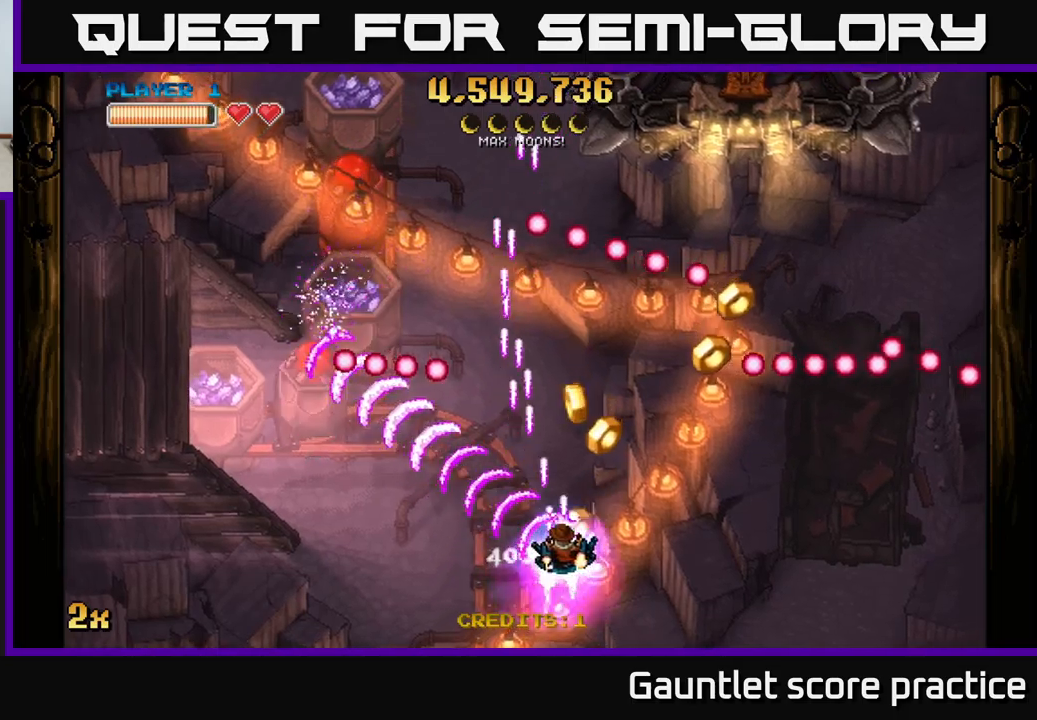
{"buttons": ["A"], "left_stick": "down-left", "right_stick": "center", "events": [[67, "left_stick", "up-right"], [483, "left_stick", "down-left"]]}
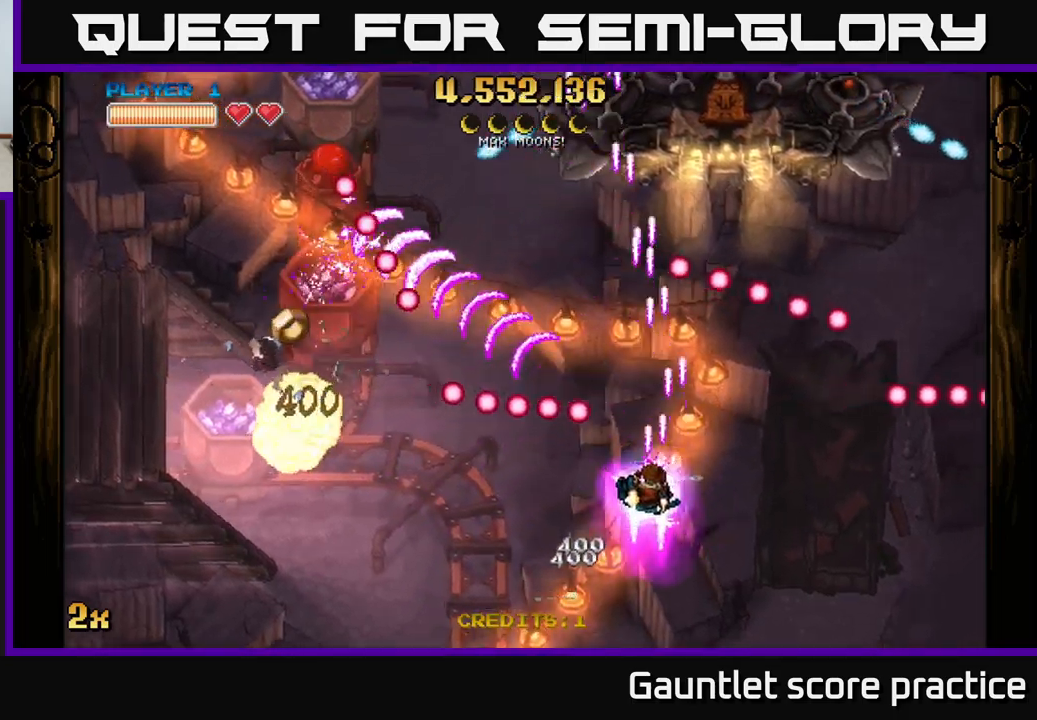
{"buttons": ["A"], "left_stick": "left", "right_stick": "center", "events": [[367, "left_stick", "left"]]}
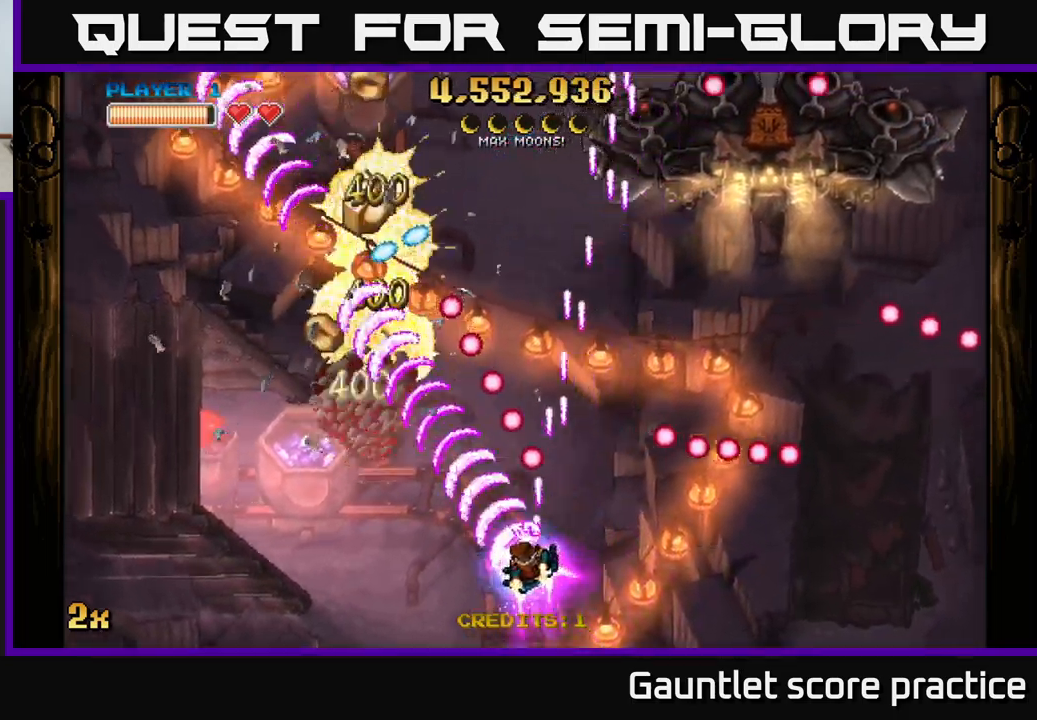
{"buttons": ["A", "X"], "left_stick": "up", "right_stick": "center", "events": [[67, "left_stick", "down-left"], [450, "X", "down"], [467, "left_stick", "up"]]}
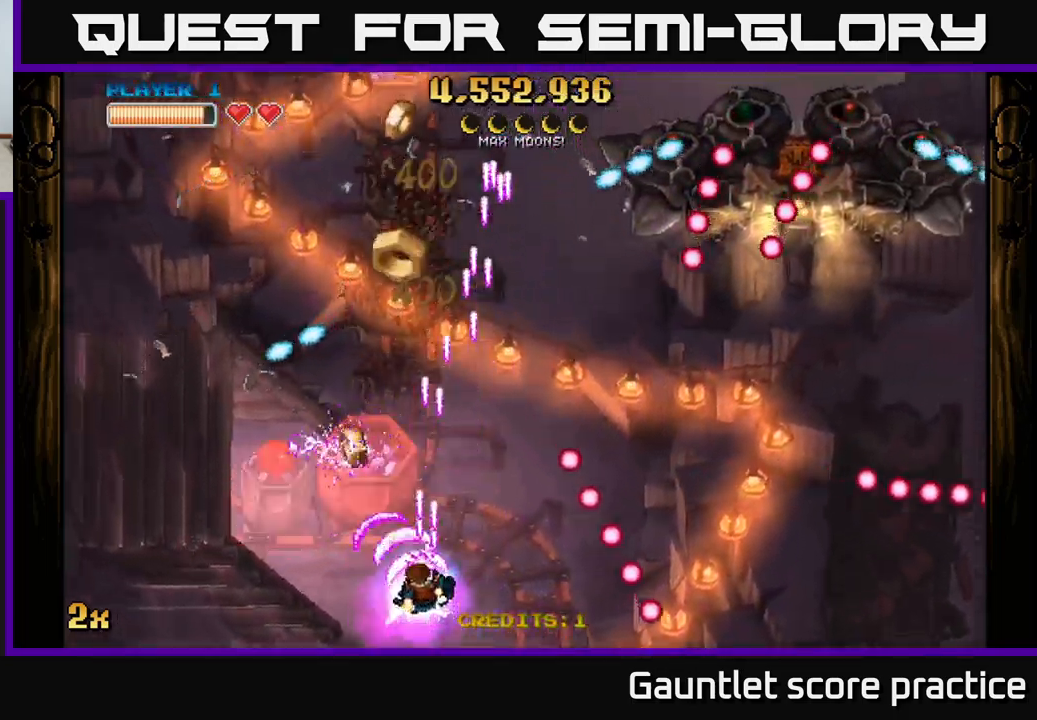
{"buttons": ["A"], "left_stick": "down-left", "right_stick": "center", "events": [[150, "X", "up"], [300, "left_stick", "down-left"]]}
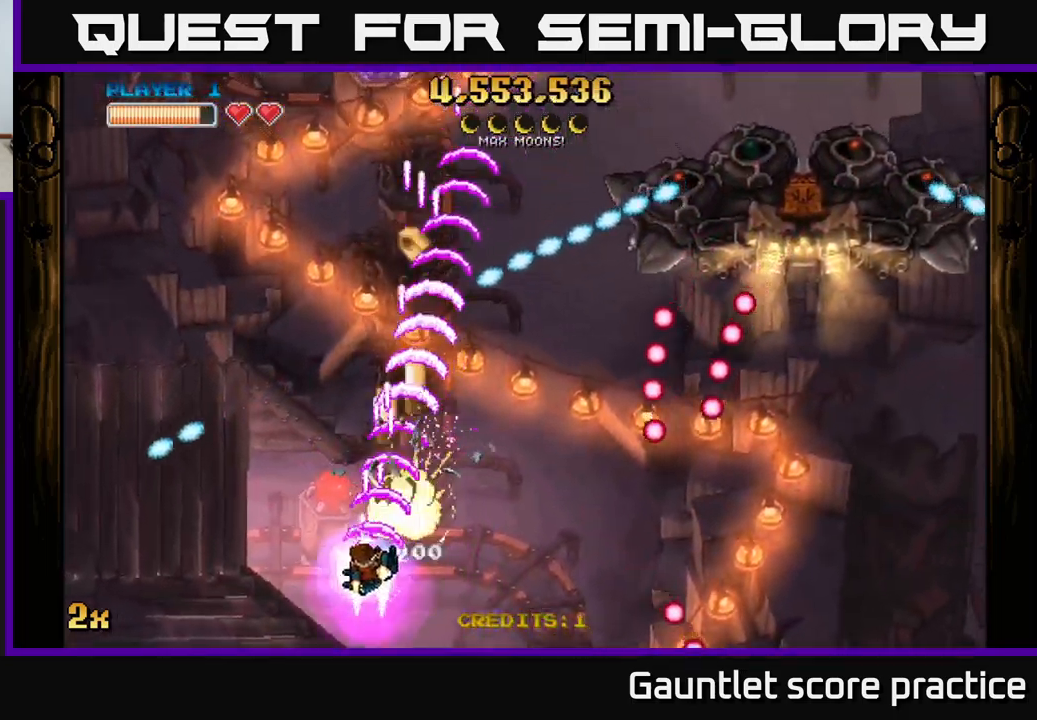
{"buttons": ["A"], "left_stick": "up-right", "right_stick": "center", "events": [[250, "left_stick", "up"], [400, "left_stick", "up-right"]]}
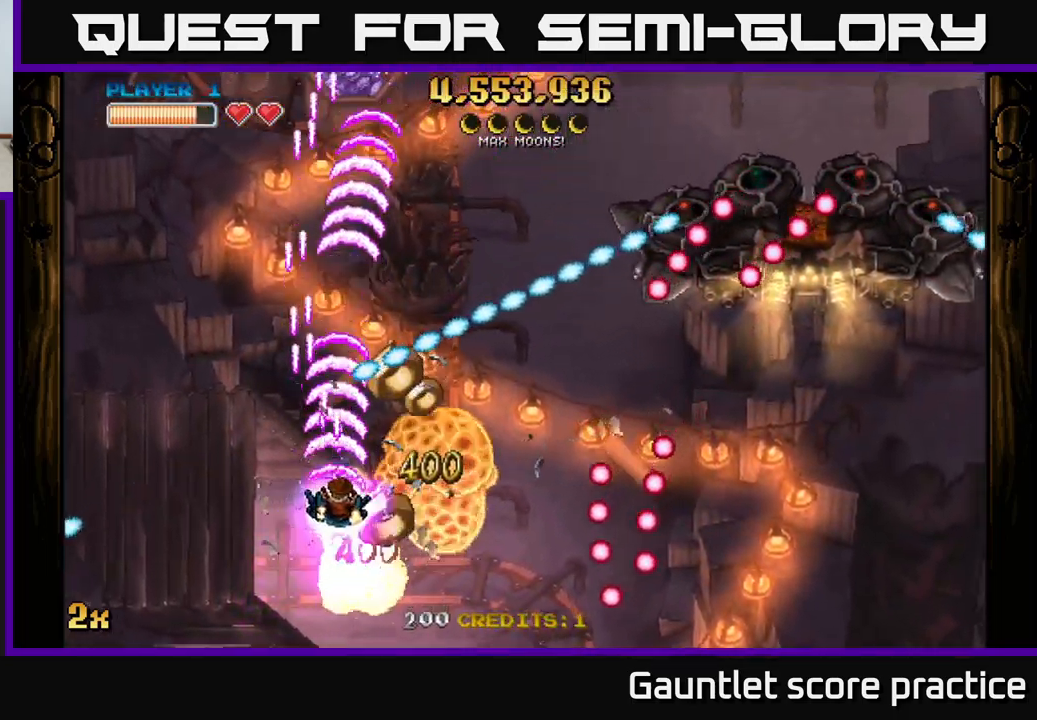
{"buttons": ["A"], "left_stick": "down-right", "right_stick": "center", "events": [[17, "X", "down"], [17, "left_stick", "right"], [133, "X", "up"], [400, "left_stick", "down-right"]]}
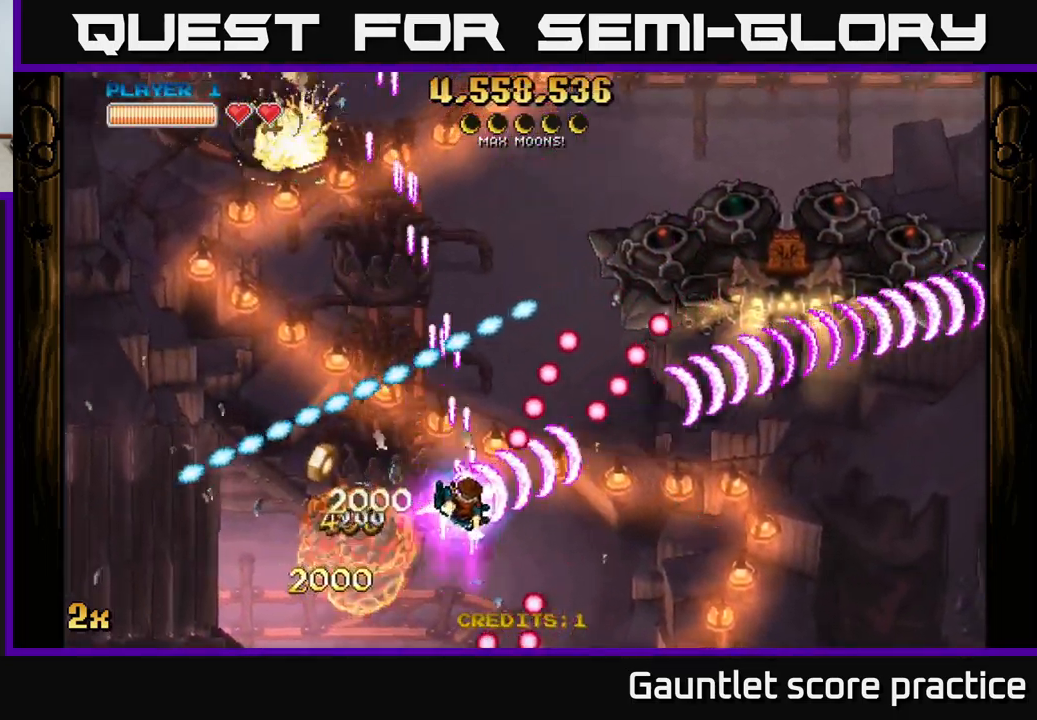
{"buttons": ["A"], "left_stick": "up-right", "right_stick": "center", "events": [[300, "X", "down"], [300, "left_stick", "up-right"], [400, "X", "up"]]}
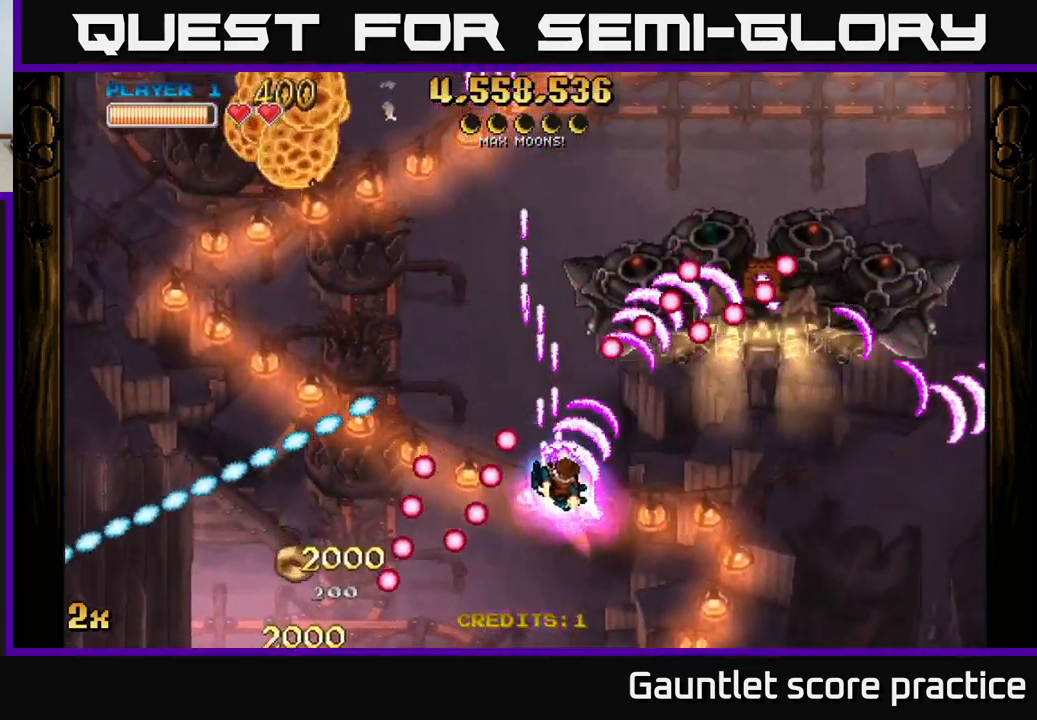
{"buttons": ["A"], "left_stick": "right", "right_stick": "center", "events": [[50, "left_stick", "right"]]}
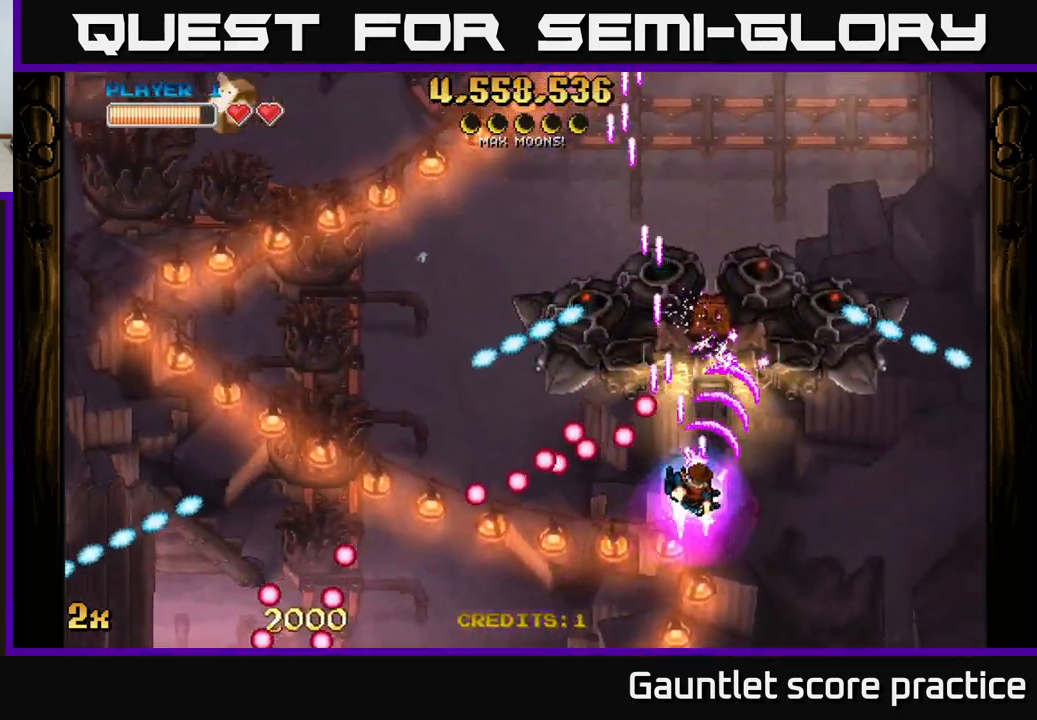
{"buttons": ["A"], "left_stick": "down-right", "right_stick": "center", "events": [[183, "X", "down"], [183, "left_stick", "up"], [283, "X", "up"], [333, "left_stick", "right"], [483, "left_stick", "down-right"]]}
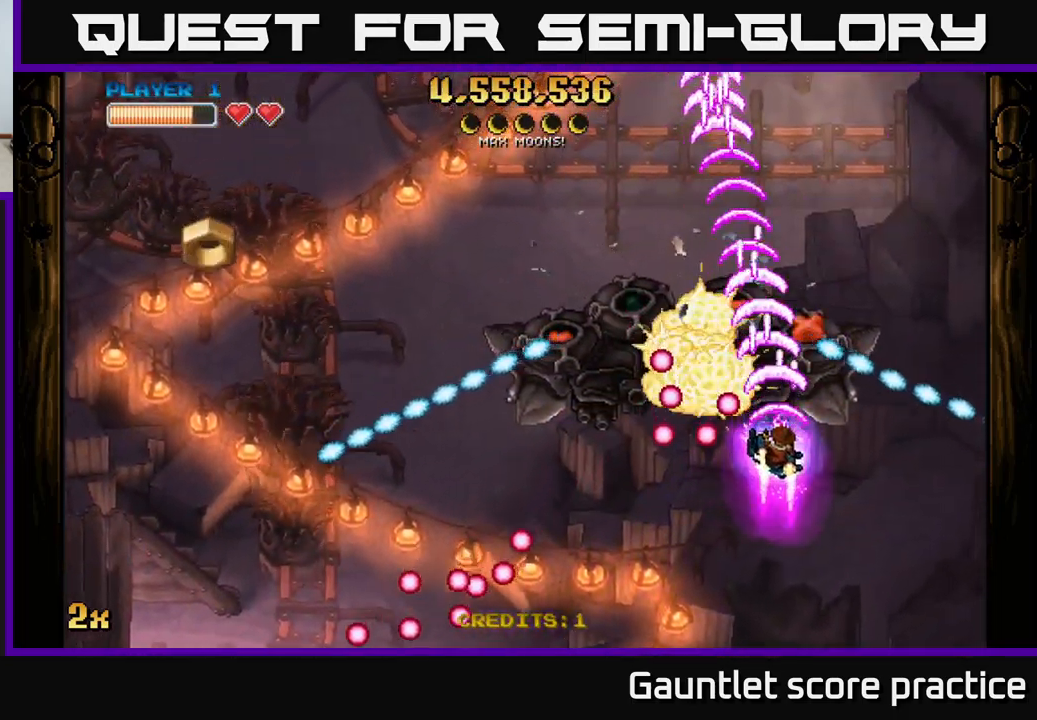
{"buttons": ["A"], "left_stick": "left", "right_stick": "center", "events": [[17, "left_stick", "down"], [183, "left_stick", "right"], [300, "left_stick", "up"], [434, "left_stick", "left"]]}
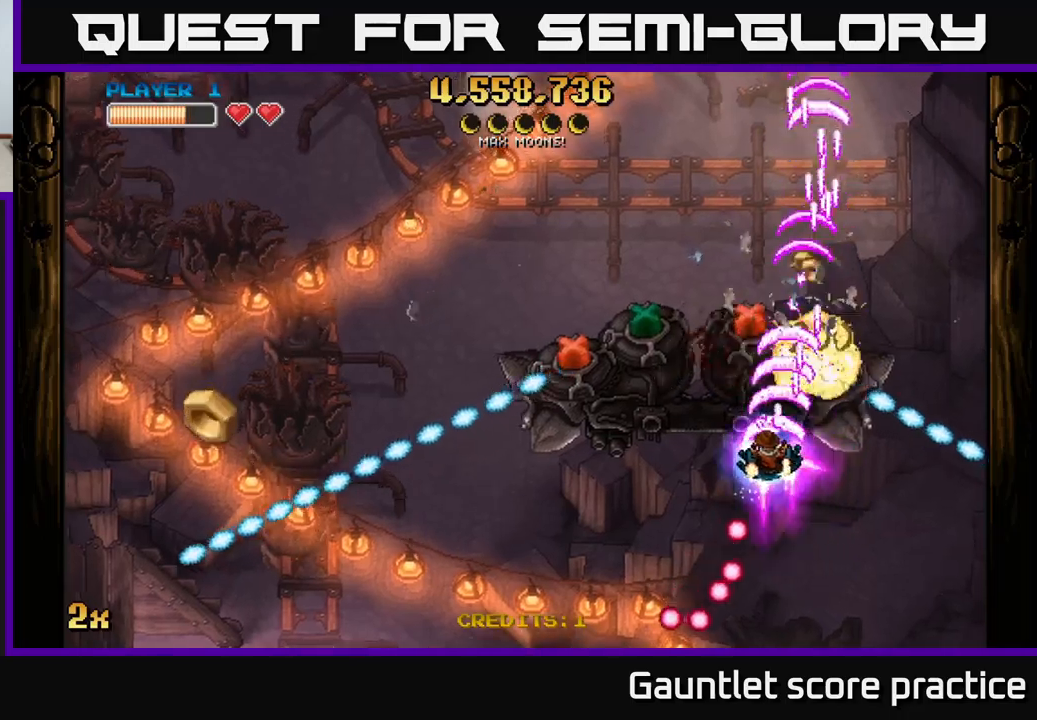
{"buttons": [], "left_stick": "left", "right_stick": "center", "events": [[67, "left_stick", "down-left"], [117, "A", "up"], [484, "left_stick", "left"]]}
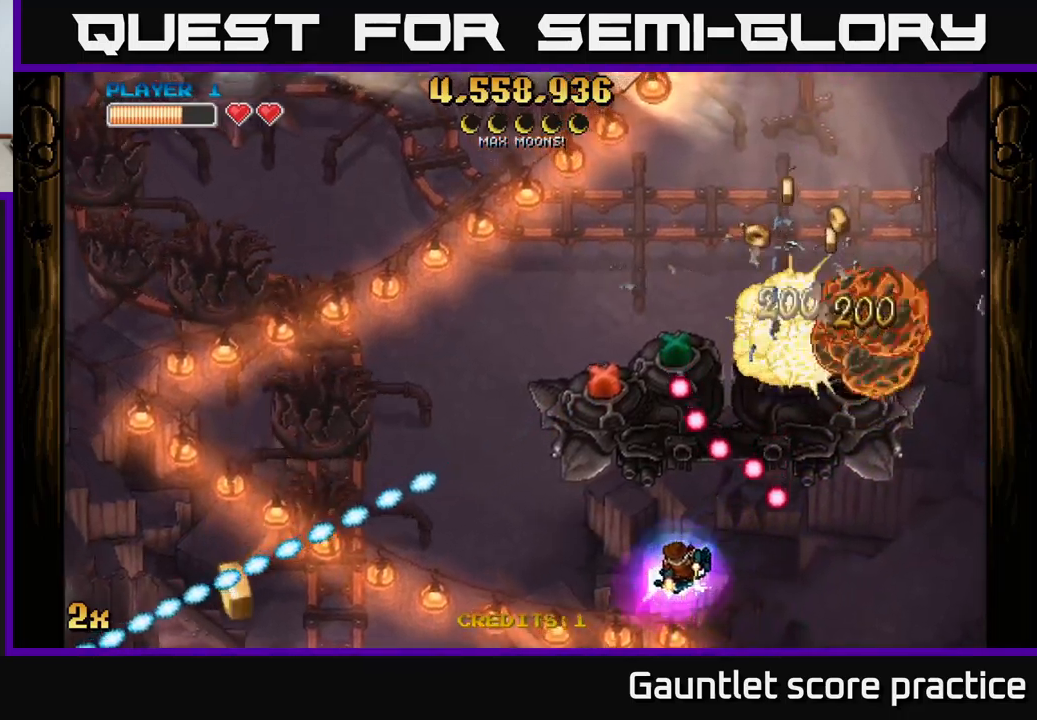
{"buttons": ["A"], "left_stick": "right", "right_stick": "center", "events": [[167, "A", "down"], [317, "left_stick", "up"], [417, "left_stick", "right"]]}
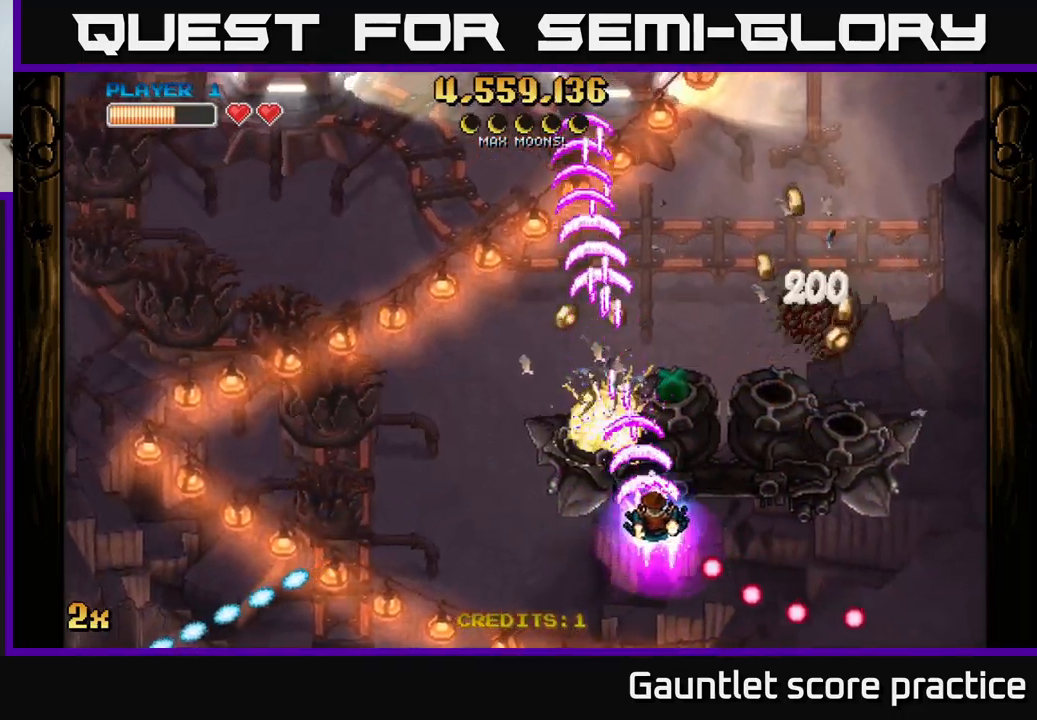
{"buttons": ["A"], "left_stick": "left", "right_stick": "center", "events": [[384, "X", "down"], [400, "left_stick", "left"], [500, "X", "up"]]}
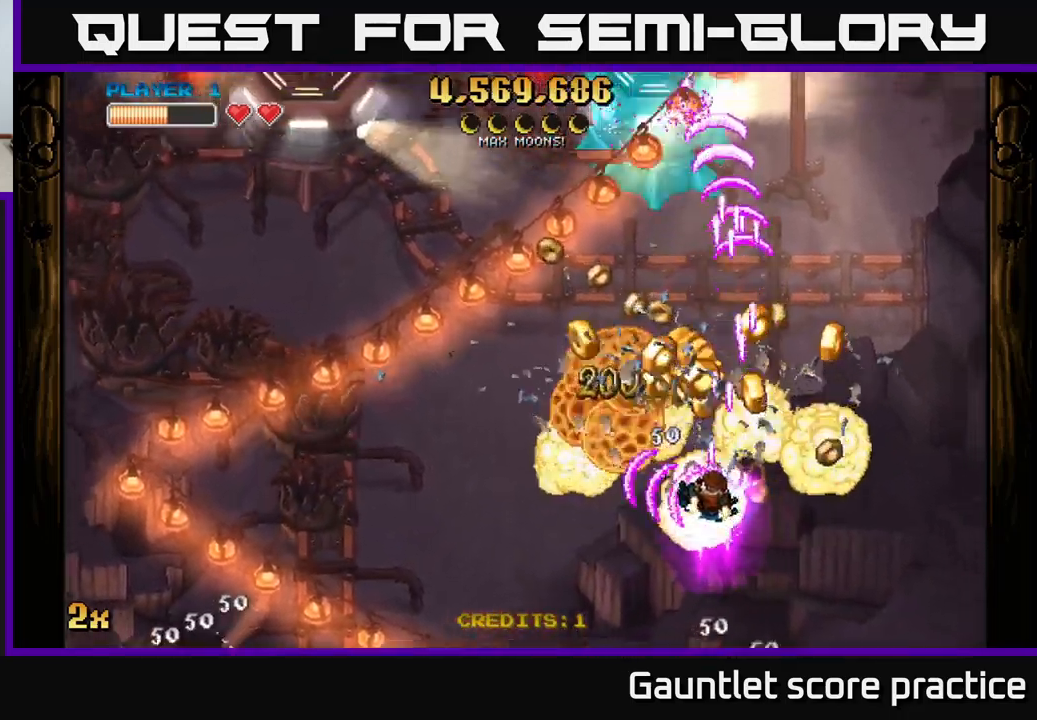
{"buttons": ["A"], "left_stick": "up", "right_stick": "center", "events": [[17, "left_stick", "up"], [67, "left_stick", "up-right"], [200, "left_stick", "right"], [350, "left_stick", "up"]]}
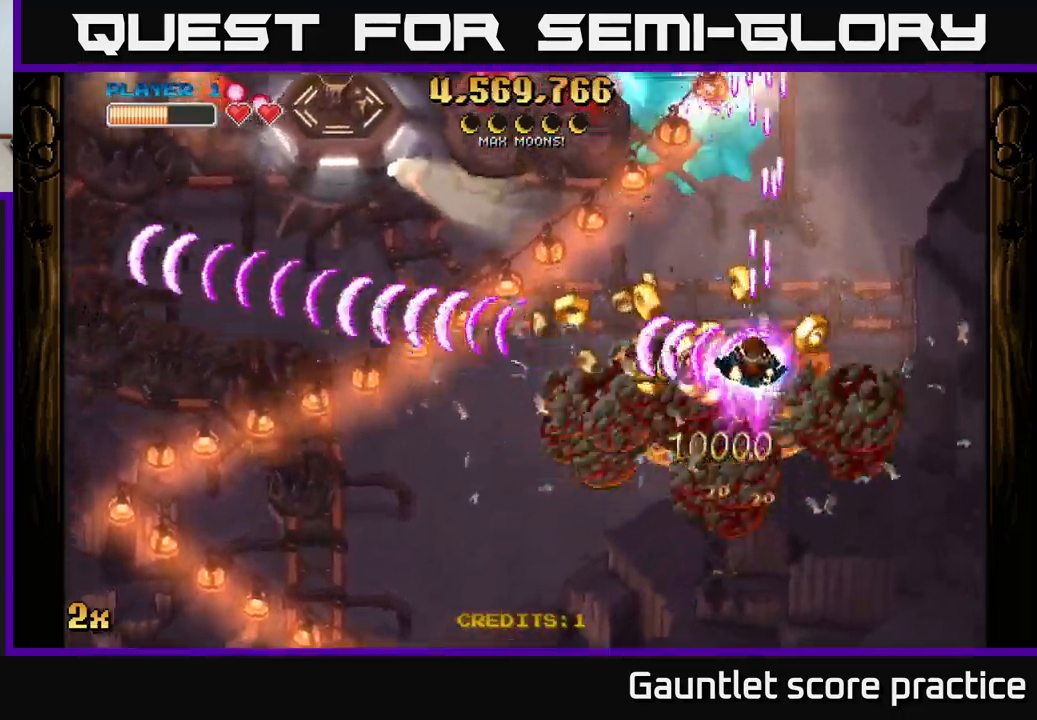
{"buttons": ["A", "X"], "left_stick": "up-left", "right_stick": "center", "events": [[50, "left_stick", "left"], [150, "left_stick", "down-left"], [467, "X", "down"], [467, "left_stick", "up-left"]]}
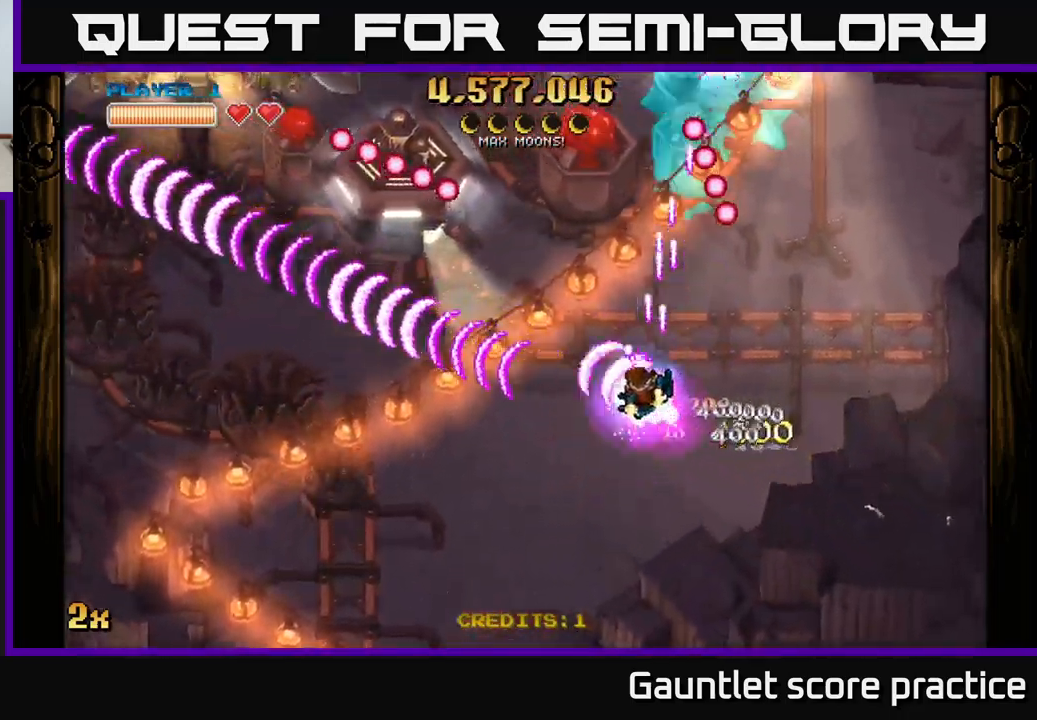
{"buttons": ["A"], "left_stick": "right", "right_stick": "center", "events": [[84, "X", "up"], [250, "left_stick", "down-left"], [317, "left_stick", "down-right"], [434, "left_stick", "right"]]}
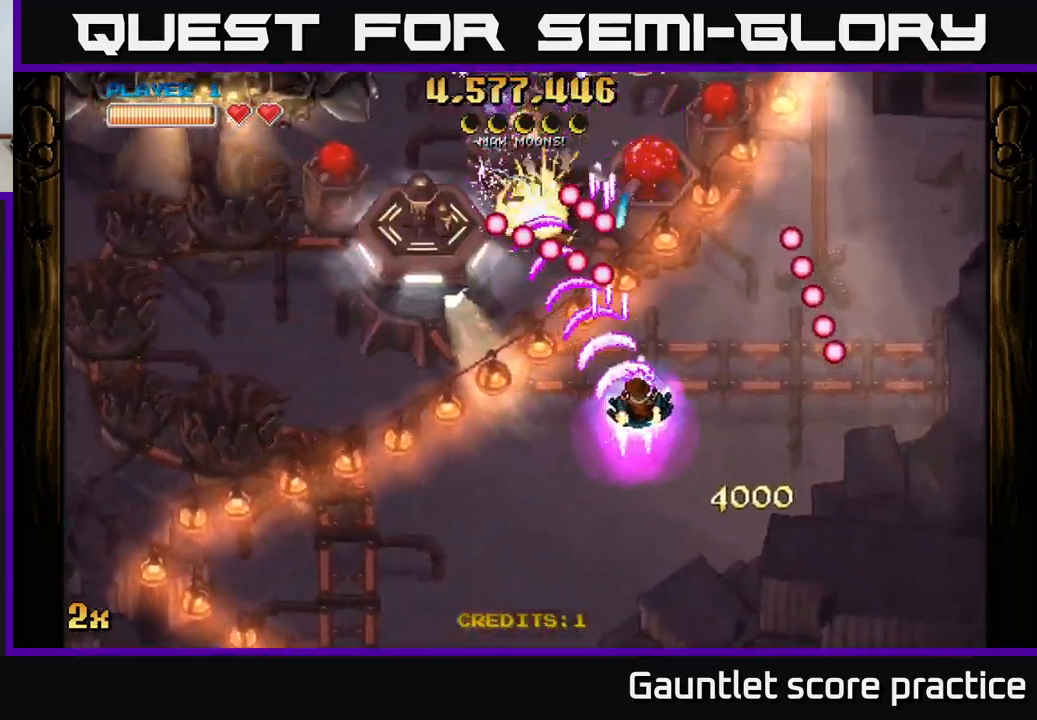
{"buttons": ["A"], "left_stick": "down", "right_stick": "center", "events": [[300, "left_stick", "down-left"], [500, "left_stick", "down"]]}
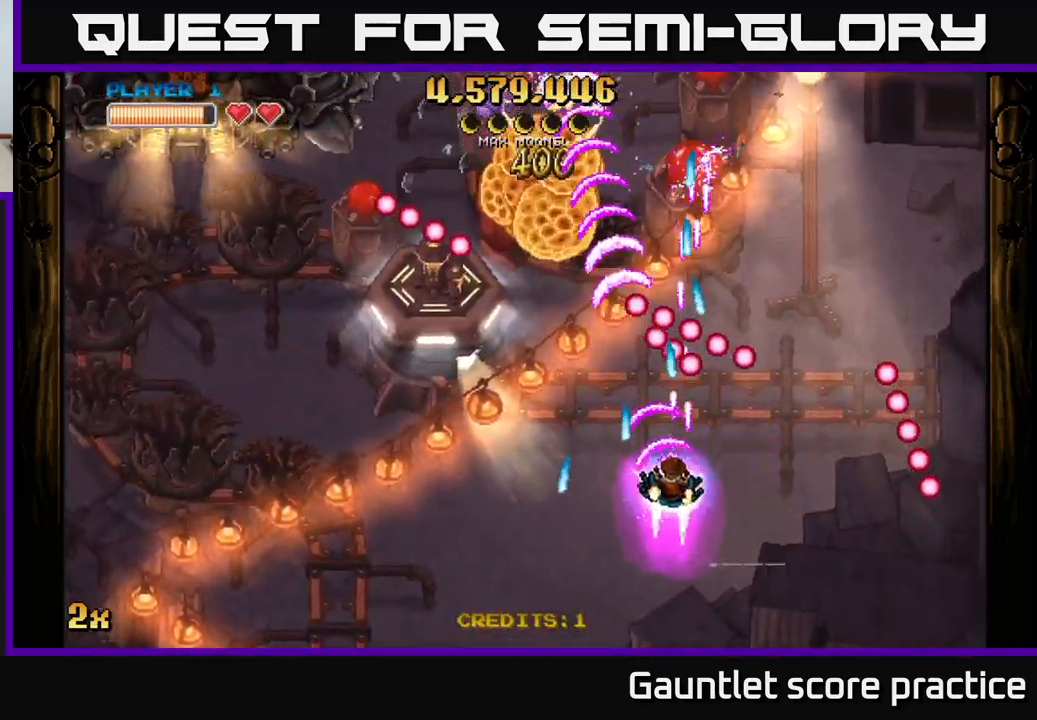
{"buttons": ["A"], "left_stick": "left", "right_stick": "center", "events": [[184, "left_stick", "down-left"], [484, "left_stick", "left"]]}
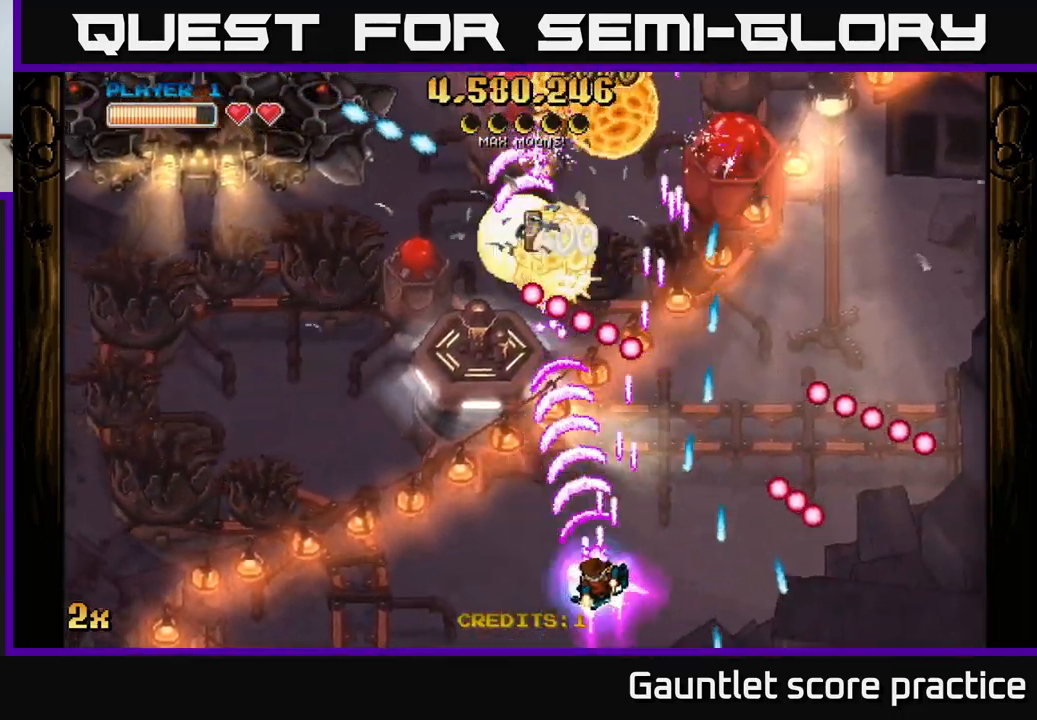
{"buttons": ["A"], "left_stick": "left", "right_stick": "center", "events": []}
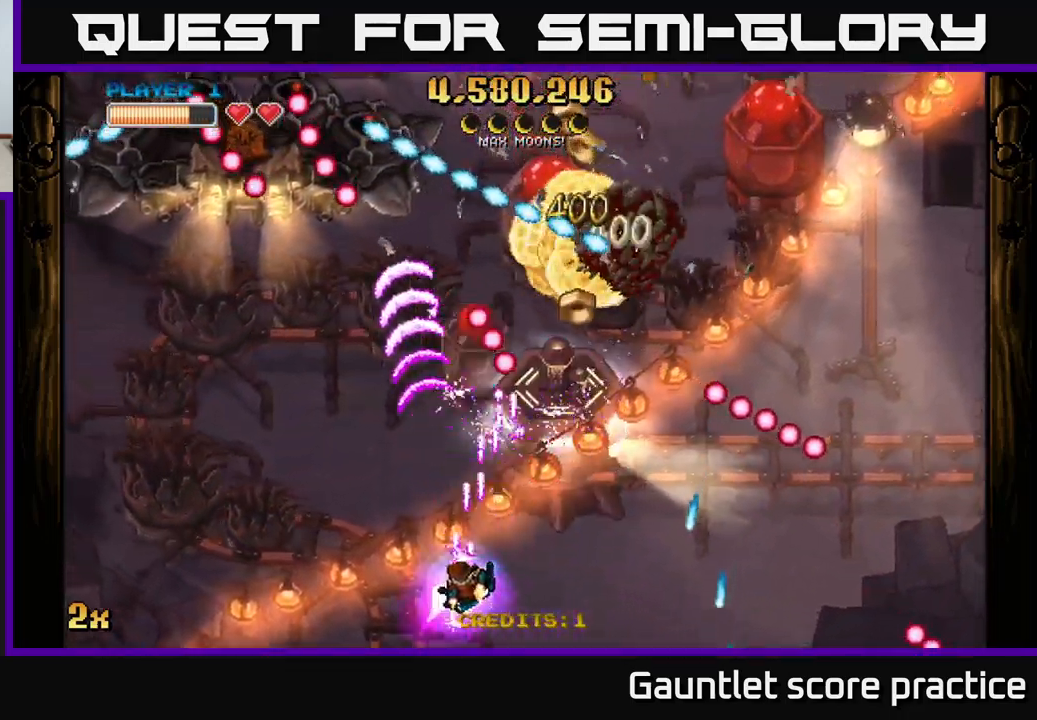
{"buttons": ["A"], "left_stick": "up-left", "right_stick": "center", "events": [[100, "left_stick", "up-left"], [234, "X", "down"], [234, "left_stick", "up-right"], [334, "X", "up"], [417, "left_stick", "up-left"]]}
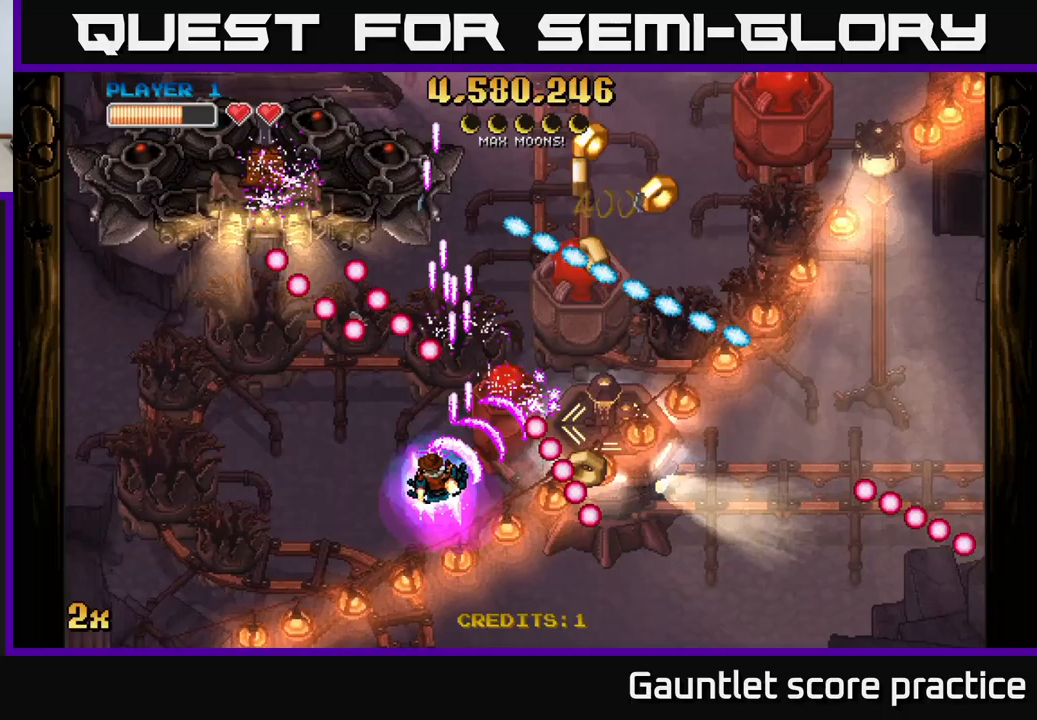
{"buttons": ["A"], "left_stick": "right", "right_stick": "center", "events": [[67, "left_stick", "down-right"], [200, "left_stick", "right"]]}
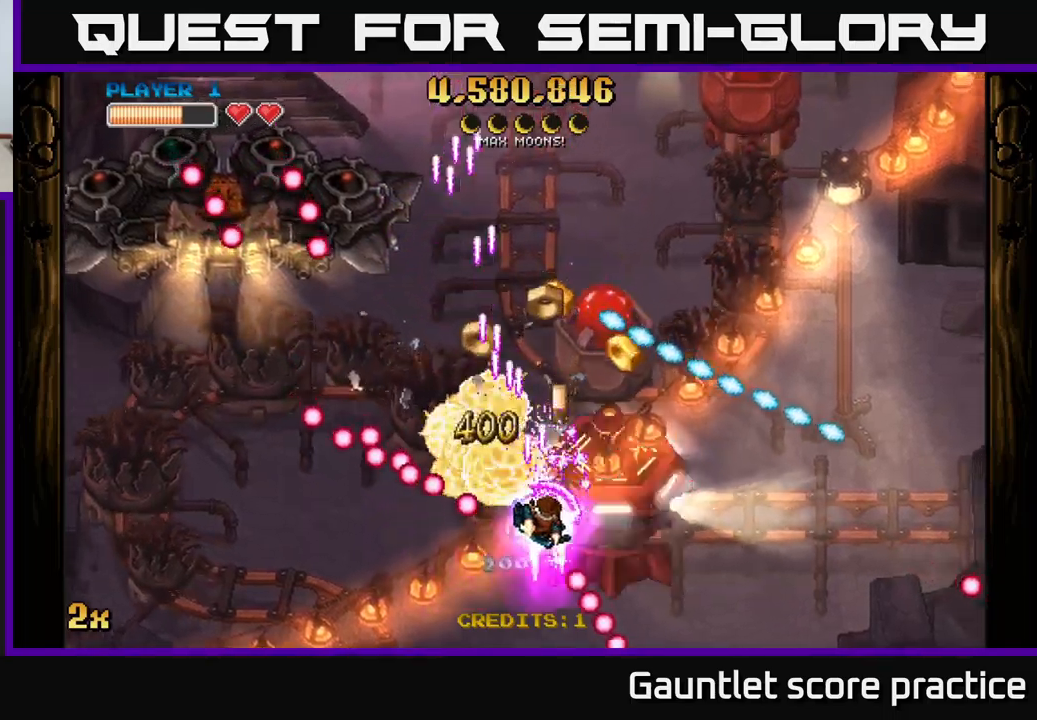
{"buttons": ["A"], "left_stick": "down", "right_stick": "center", "events": [[267, "X", "down"], [283, "left_stick", "up"], [367, "X", "up"], [383, "left_stick", "right"], [500, "left_stick", "down"]]}
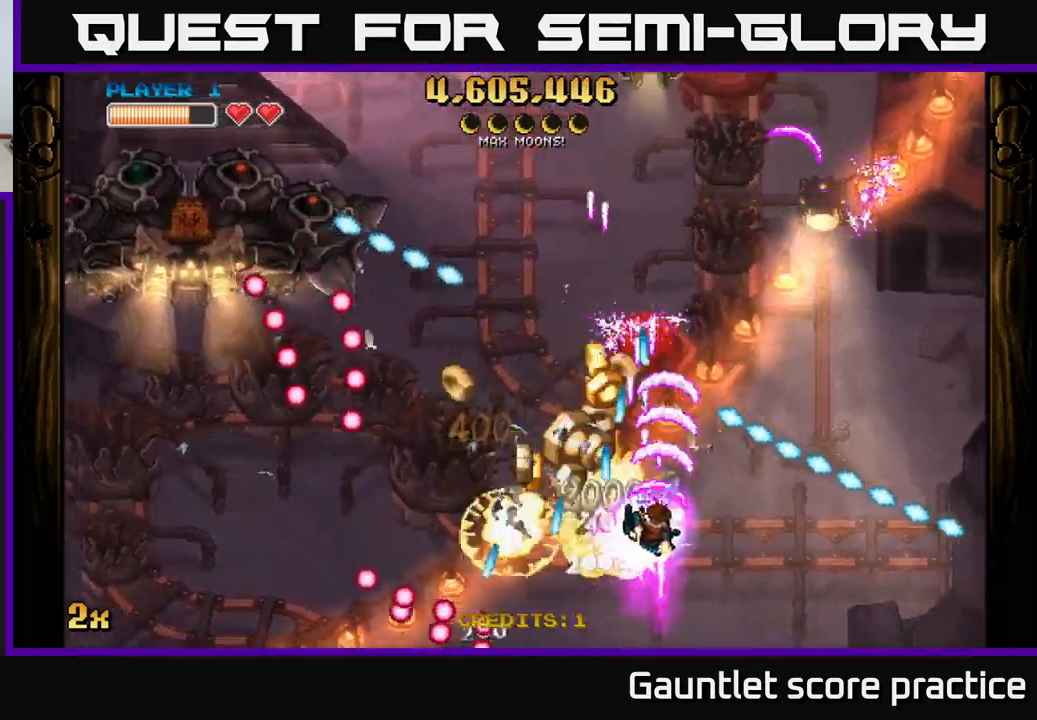
{"buttons": ["A"], "left_stick": "up-left", "right_stick": "center", "events": [[50, "left_stick", "right"], [383, "left_stick", "up"], [467, "left_stick", "up-left"]]}
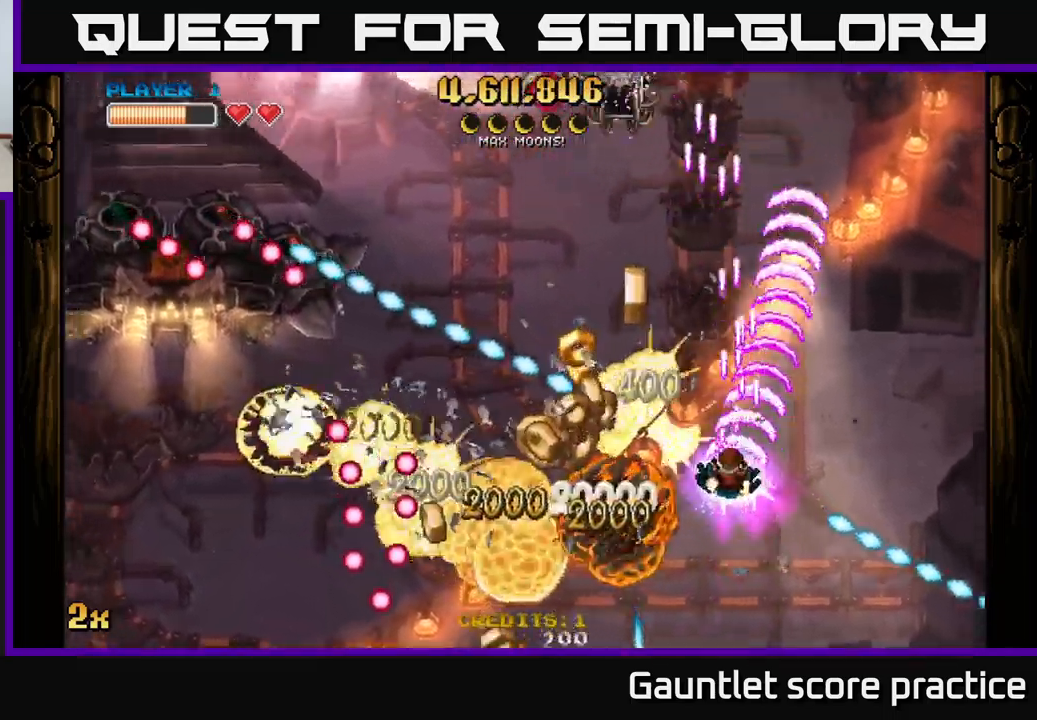
{"buttons": ["A"], "left_stick": "left", "right_stick": "center", "events": [[83, "left_stick", "down-left"], [500, "left_stick", "left"]]}
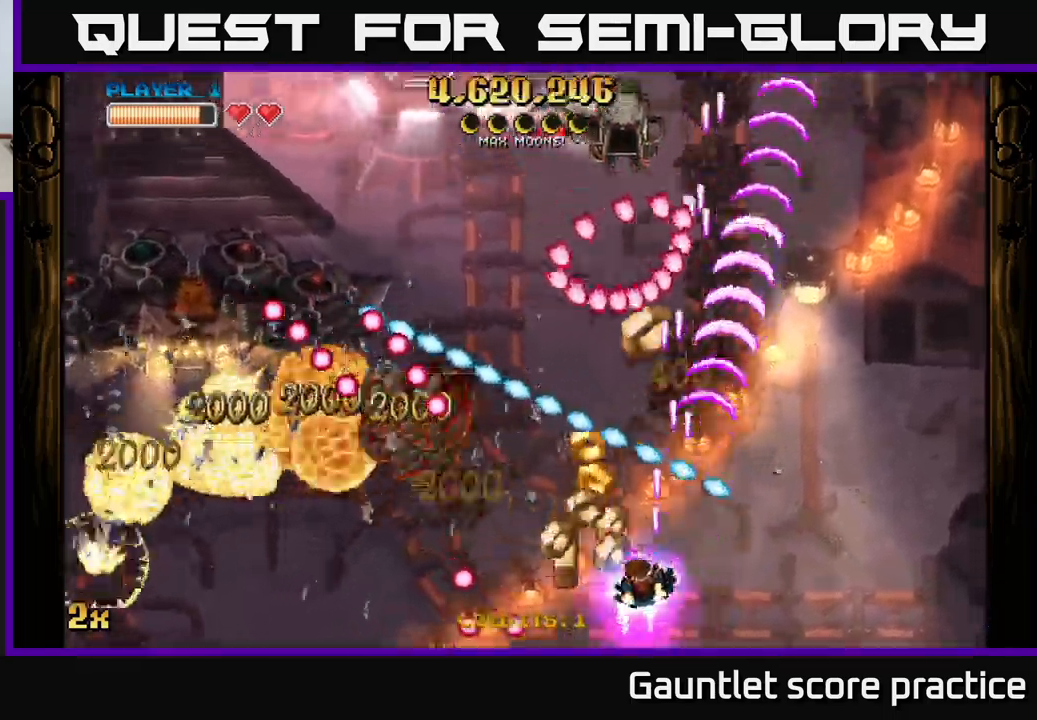
{"buttons": ["A"], "left_stick": "left", "right_stick": "center", "events": [[67, "left_stick", "up-left"], [300, "left_stick", "left"]]}
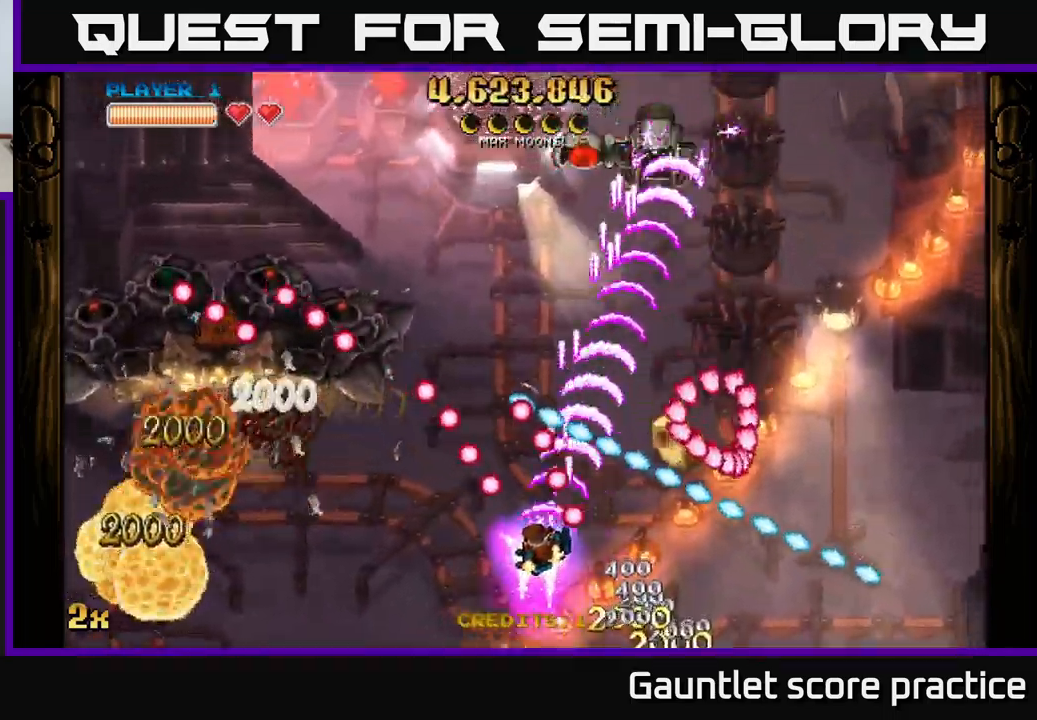
{"buttons": ["A"], "left_stick": "up-left", "right_stick": "center", "events": [[17, "left_stick", "down-left"], [283, "left_stick", "up-left"], [333, "X", "down"], [467, "X", "up"]]}
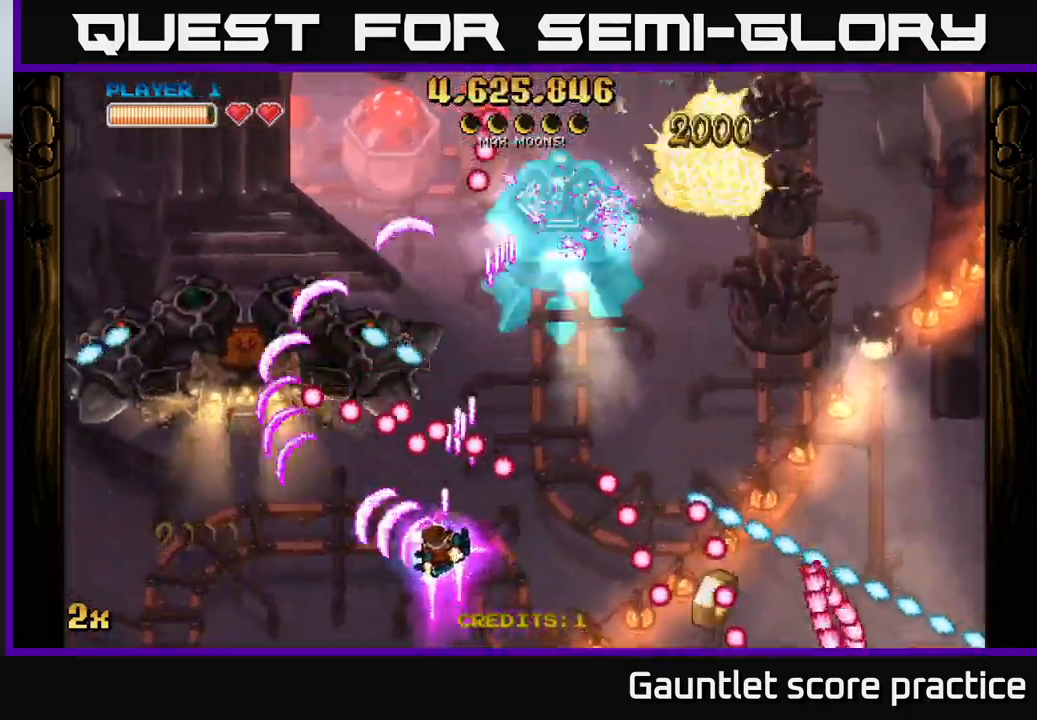
{"buttons": ["A", "X"], "left_stick": "up-right", "right_stick": "center", "events": [[133, "left_stick", "left"], [283, "left_stick", "up-left"], [433, "X", "down"], [500, "left_stick", "up-right"]]}
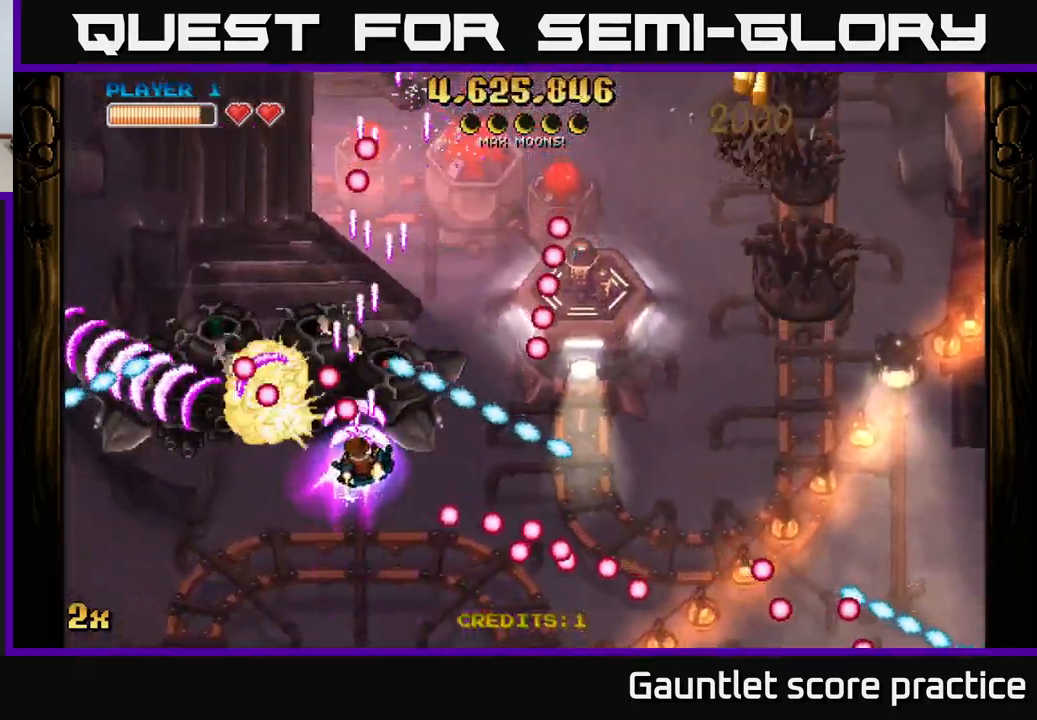
{"buttons": ["A"], "left_stick": "down", "right_stick": "center", "events": [[50, "X", "up"], [83, "left_stick", "down"]]}
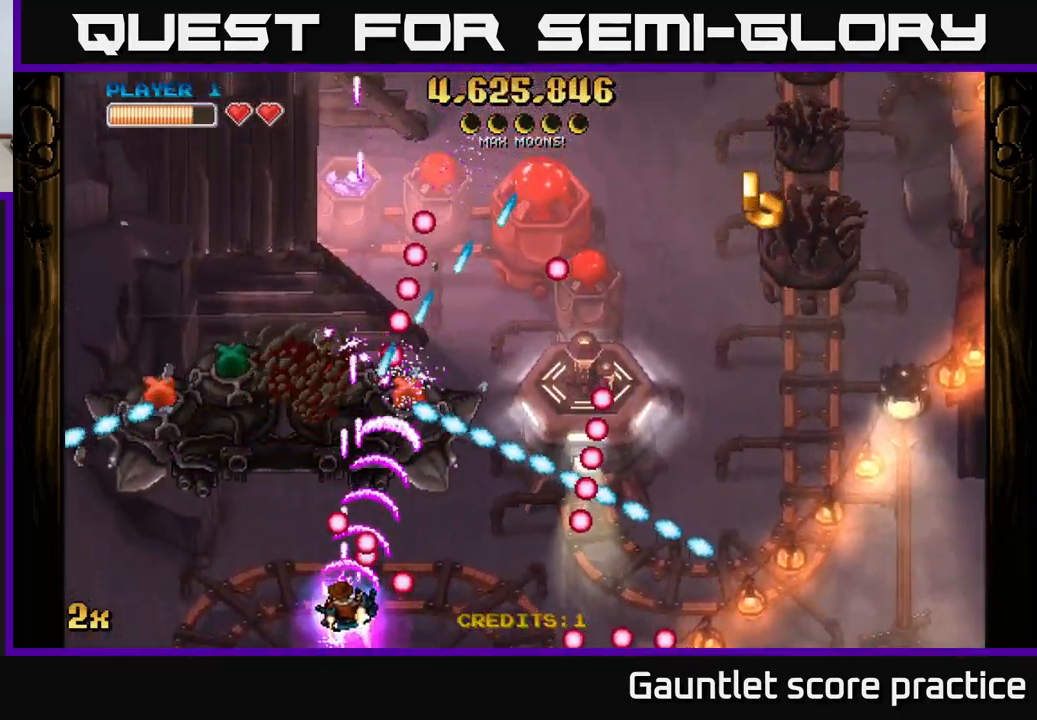
{"buttons": [], "left_stick": "left", "right_stick": "center", "events": [[150, "left_stick", "left"], [250, "left_stick", "right"], [350, "left_stick", "left"], [383, "A", "up"]]}